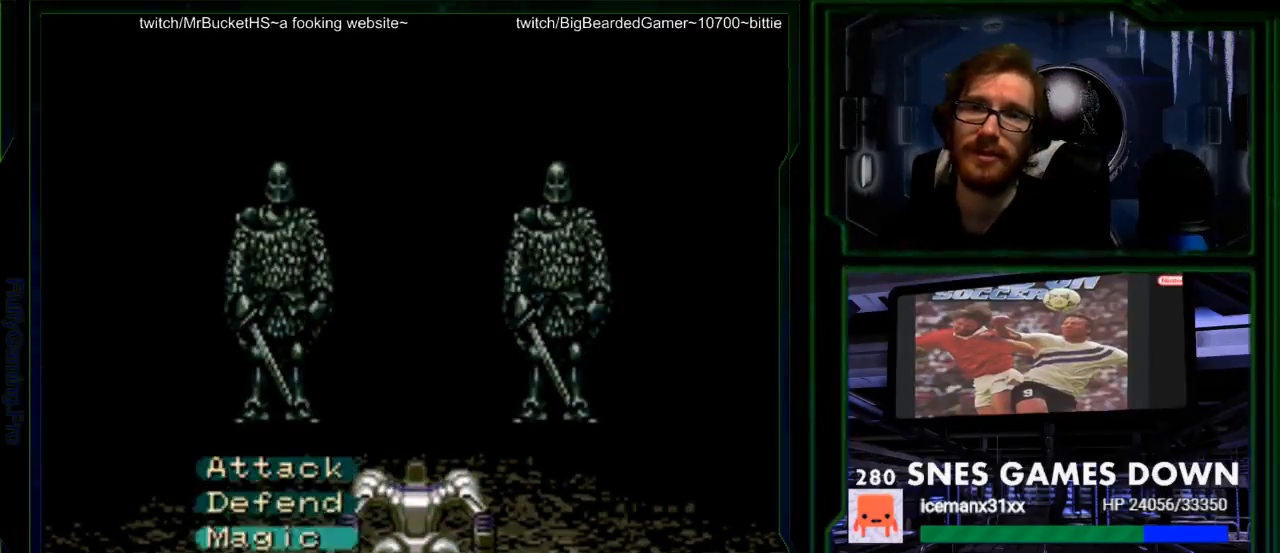
Gameplay with a controller (Nintendo layout); each line is a JSON object with the inputs held at the frame after it. "events" lists button and stick changes between this image and that frame as [ms after this image, input, new state], when the widget could be followed in between. Not read: L1 L3 R1 R3.
{"buttons": ["A"], "events": [[500, "A", "down"]]}
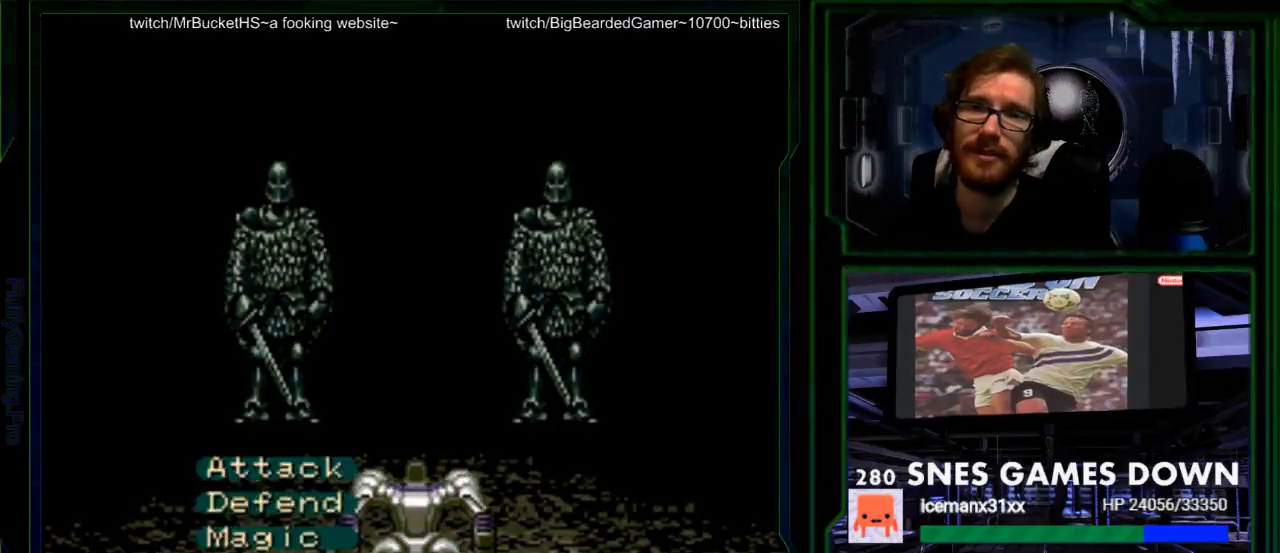
{"buttons": [], "events": [[150, "A", "up"]]}
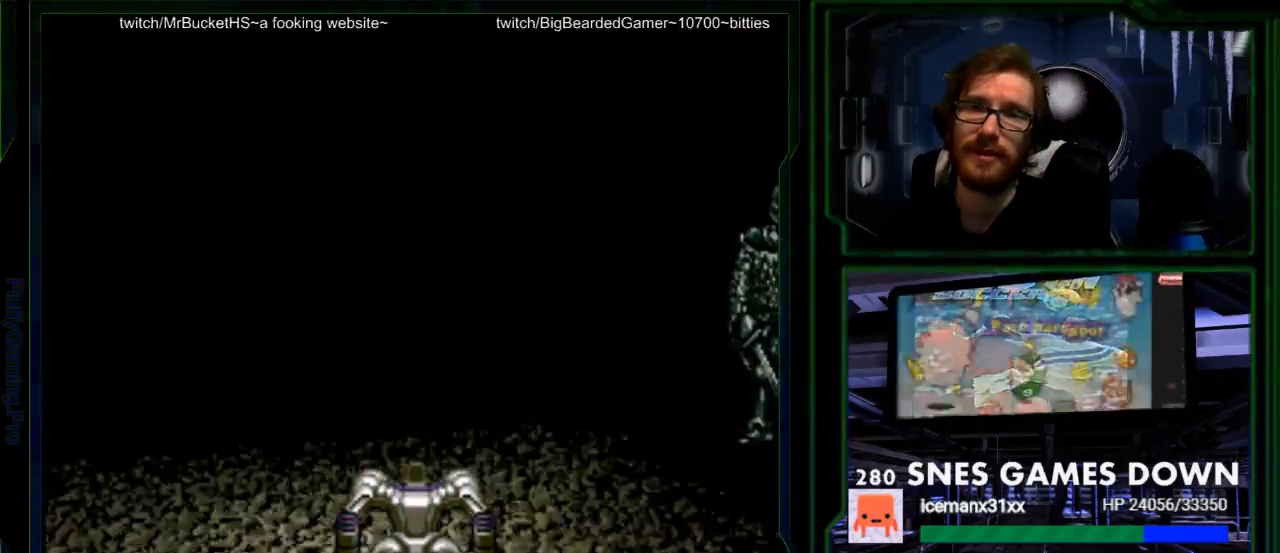
{"buttons": [], "events": [[367, "A", "down"], [450, "A", "up"]]}
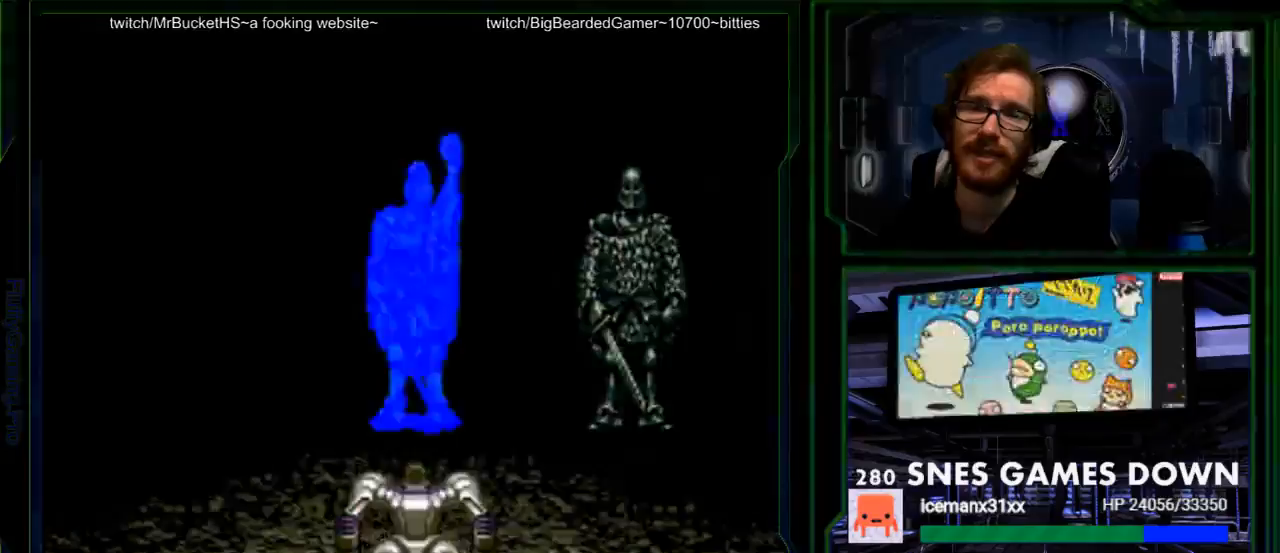
{"buttons": ["A"], "events": [[250, "A", "down"], [367, "A", "up"], [500, "A", "down"]]}
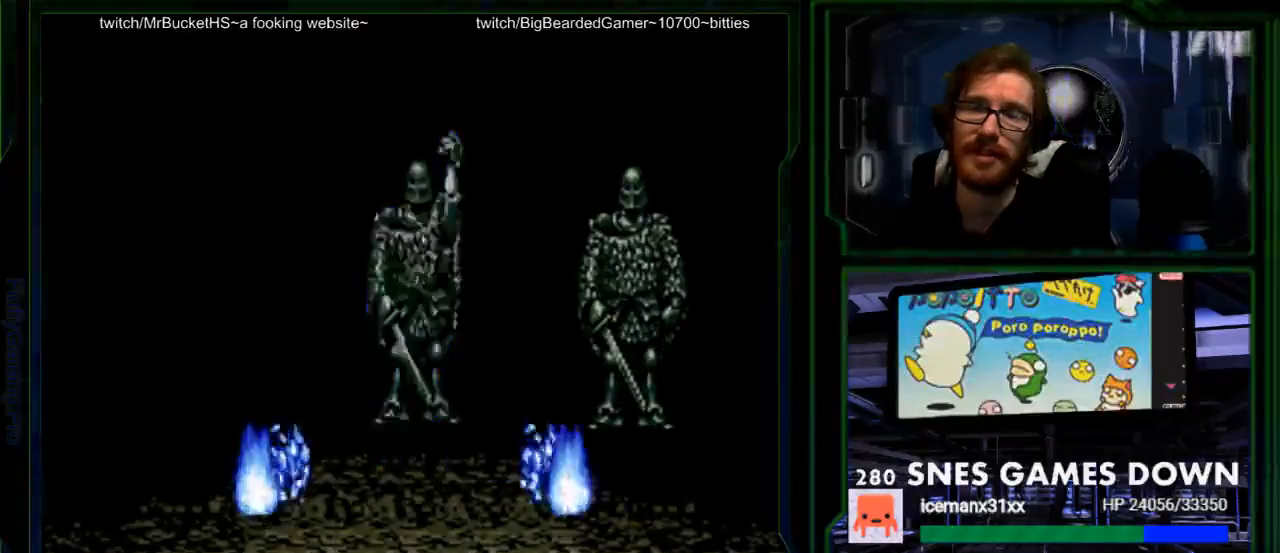
{"buttons": ["A"], "events": [[100, "A", "up"], [150, "A", "down"], [317, "A", "up"], [417, "A", "down"]]}
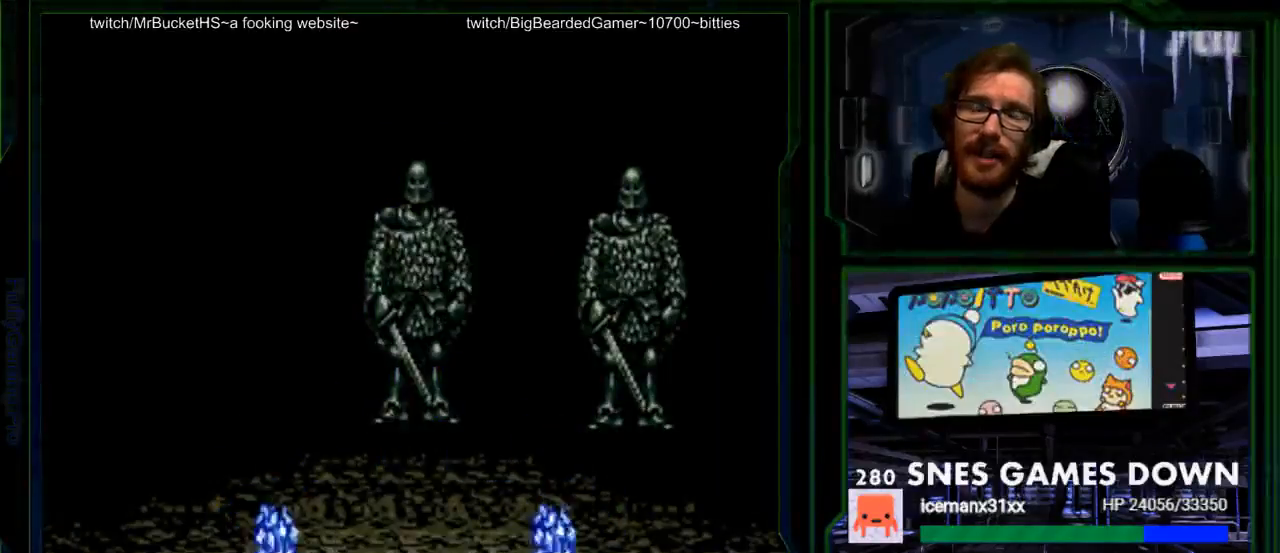
{"buttons": [], "events": [[50, "A", "up"], [167, "A", "down"], [267, "A", "up"], [333, "A", "down"], [500, "A", "up"]]}
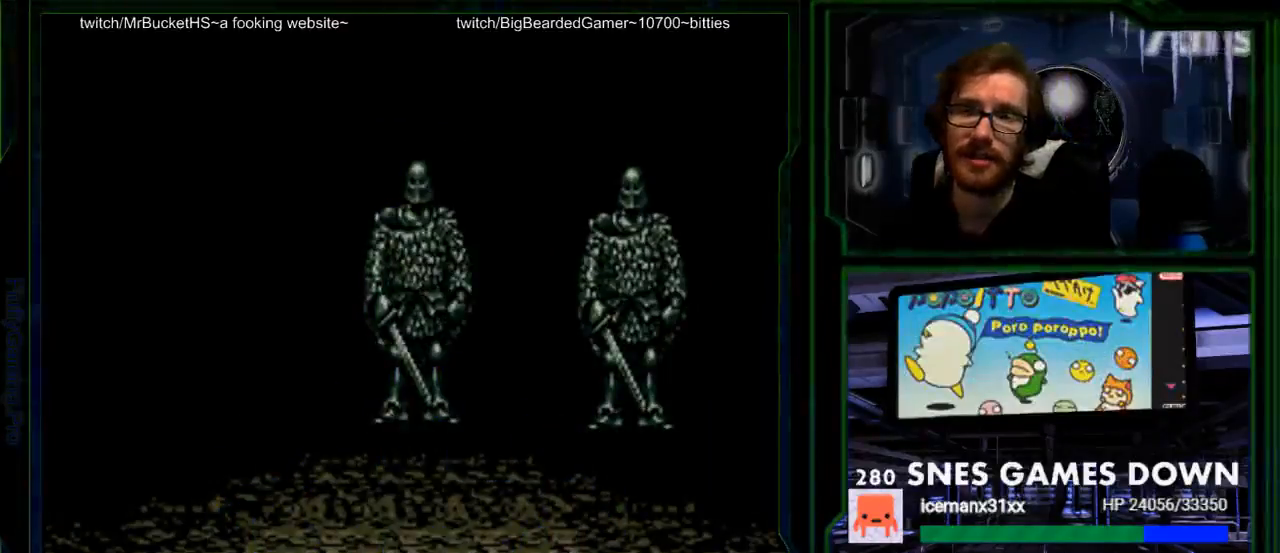
{"buttons": [], "events": [[83, "A", "down"], [167, "A", "up"], [283, "A", "down"], [417, "A", "up"]]}
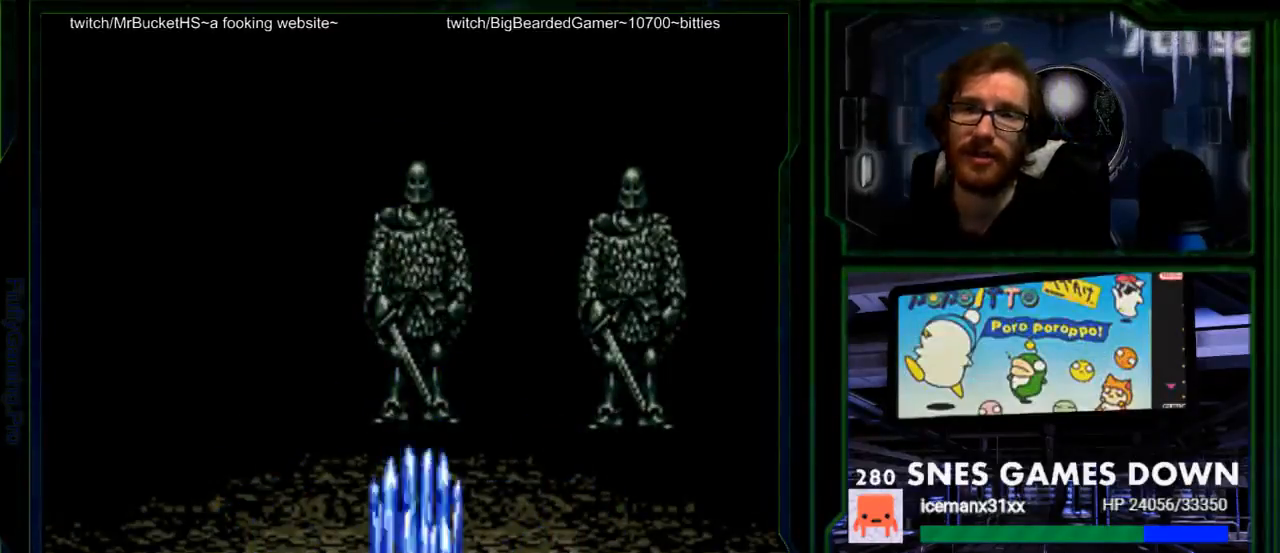
{"buttons": [], "events": [[33, "A", "down"], [167, "A", "up"], [267, "A", "down"], [383, "A", "up"]]}
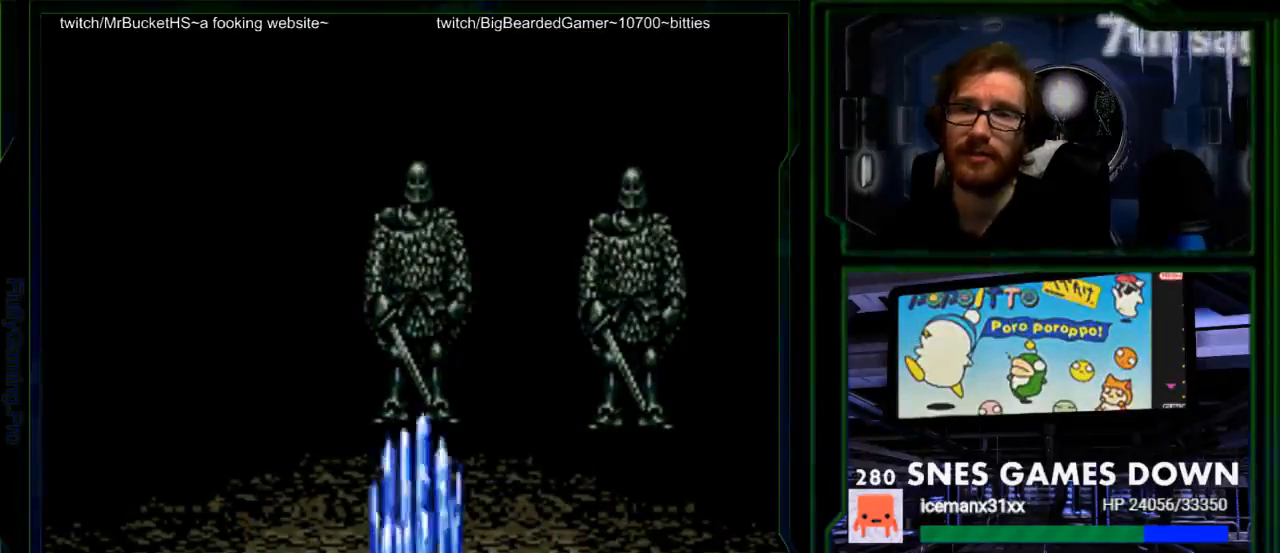
{"buttons": [], "events": [[17, "A", "down"], [117, "A", "up"]]}
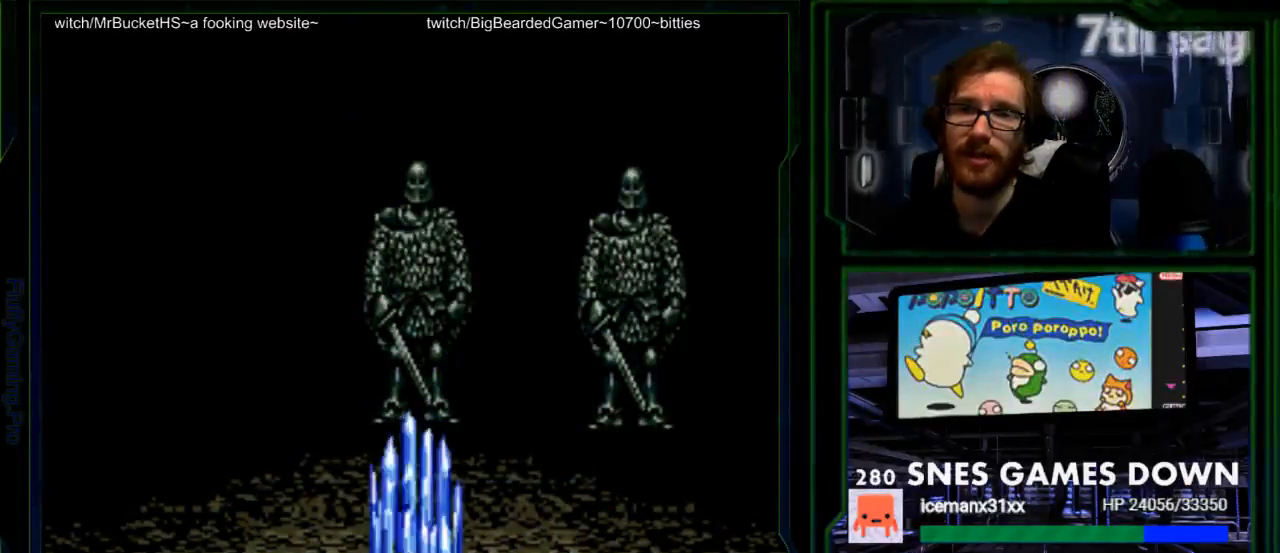
{"buttons": ["A"], "events": [[350, "A", "down"]]}
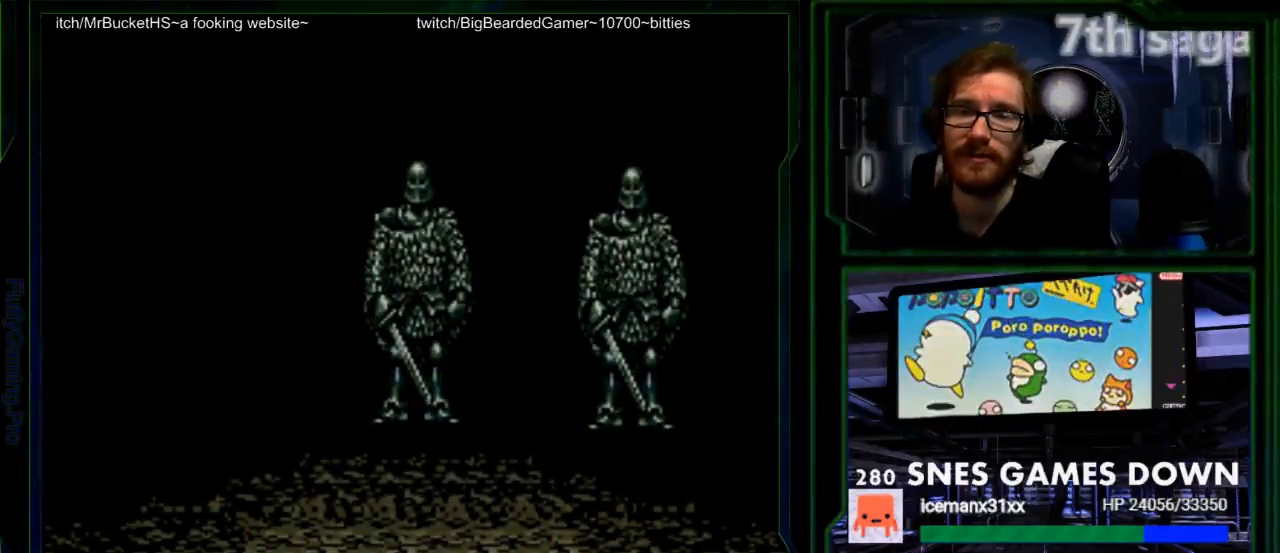
{"buttons": [], "events": [[17, "A", "up"], [67, "A", "down"], [167, "A", "up"]]}
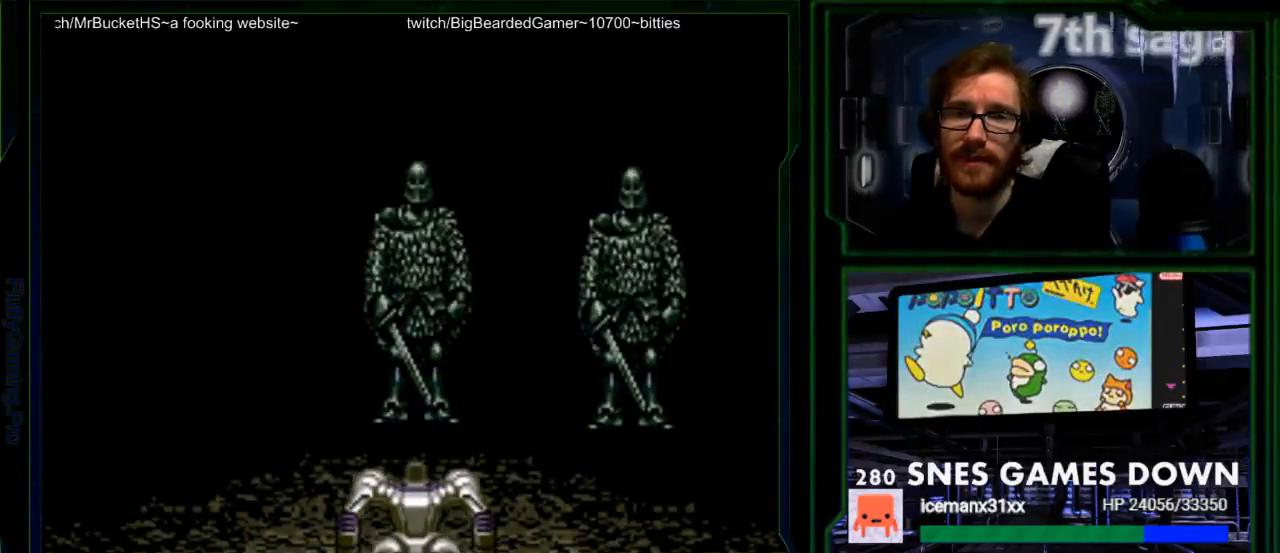
{"buttons": [], "events": []}
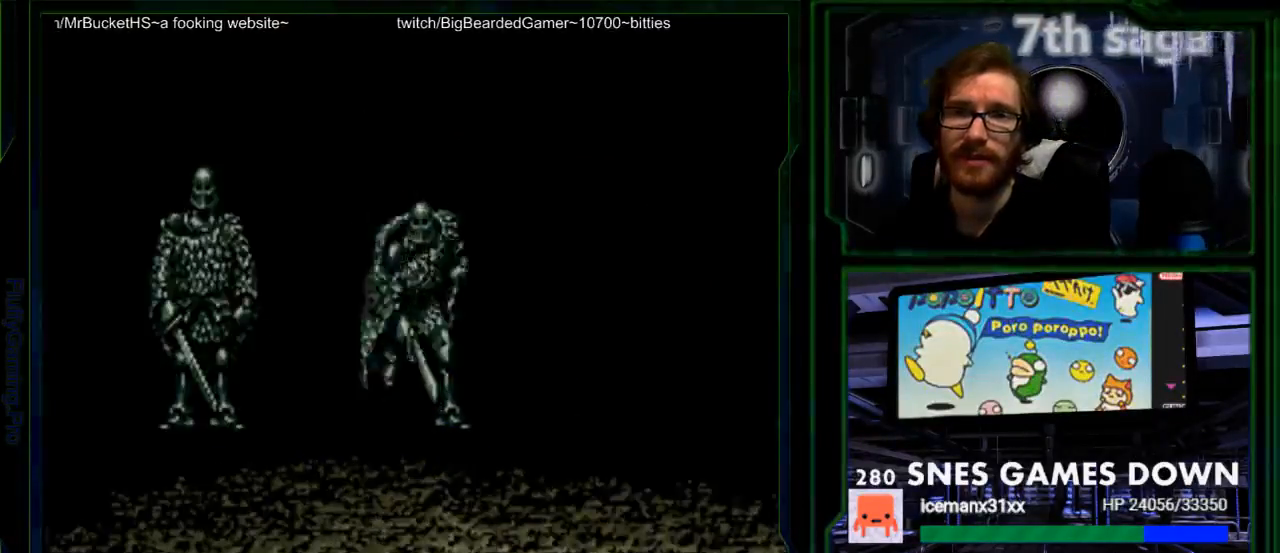
{"buttons": [], "events": []}
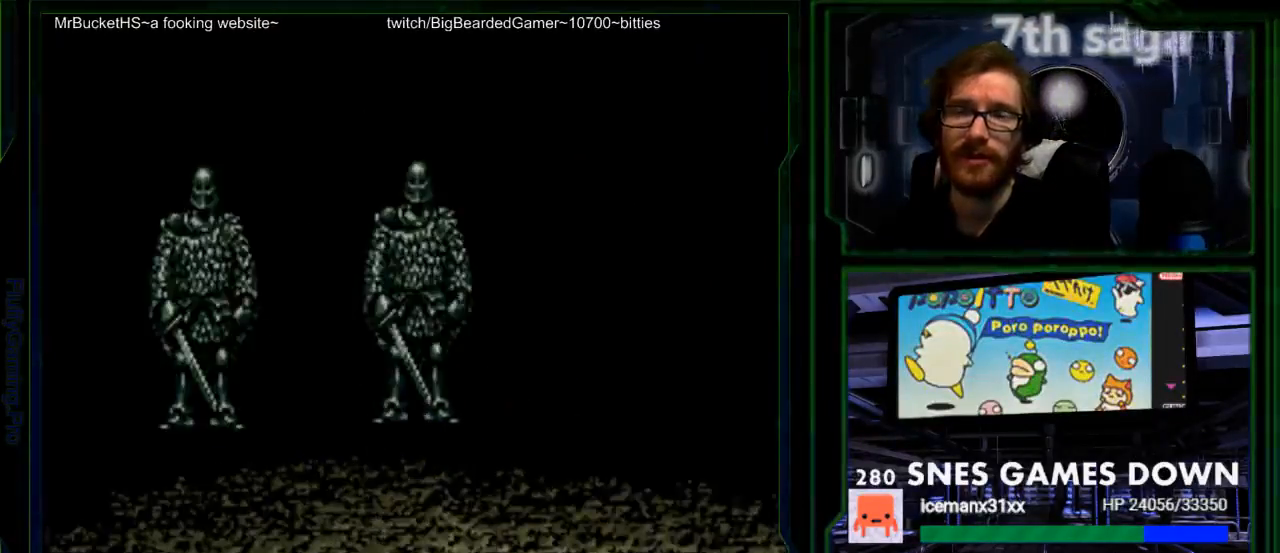
{"buttons": [], "events": []}
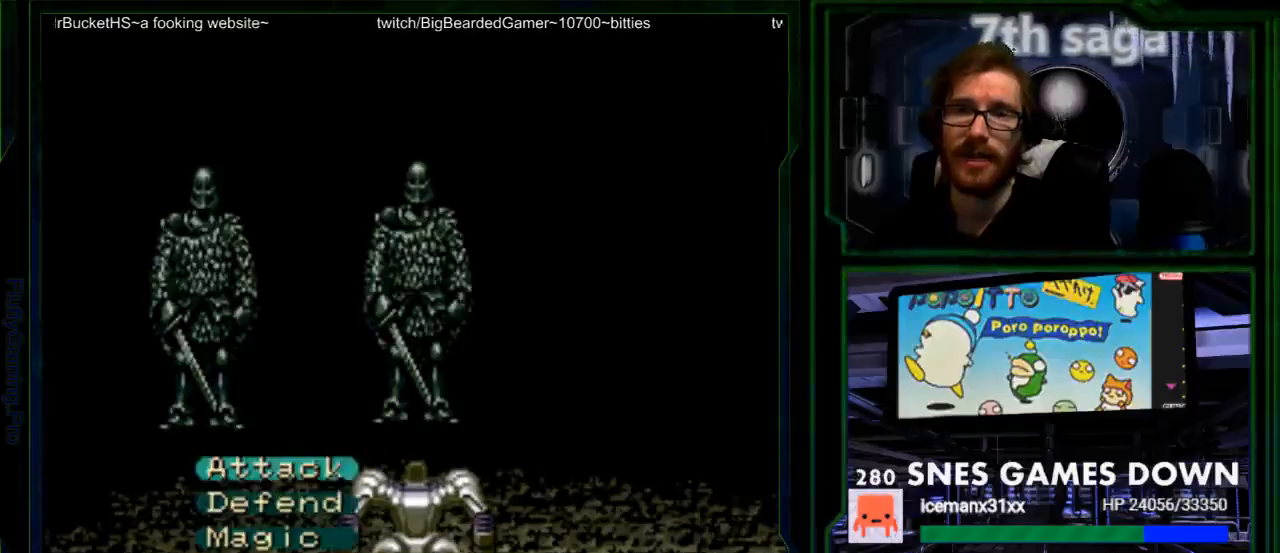
{"buttons": [], "events": []}
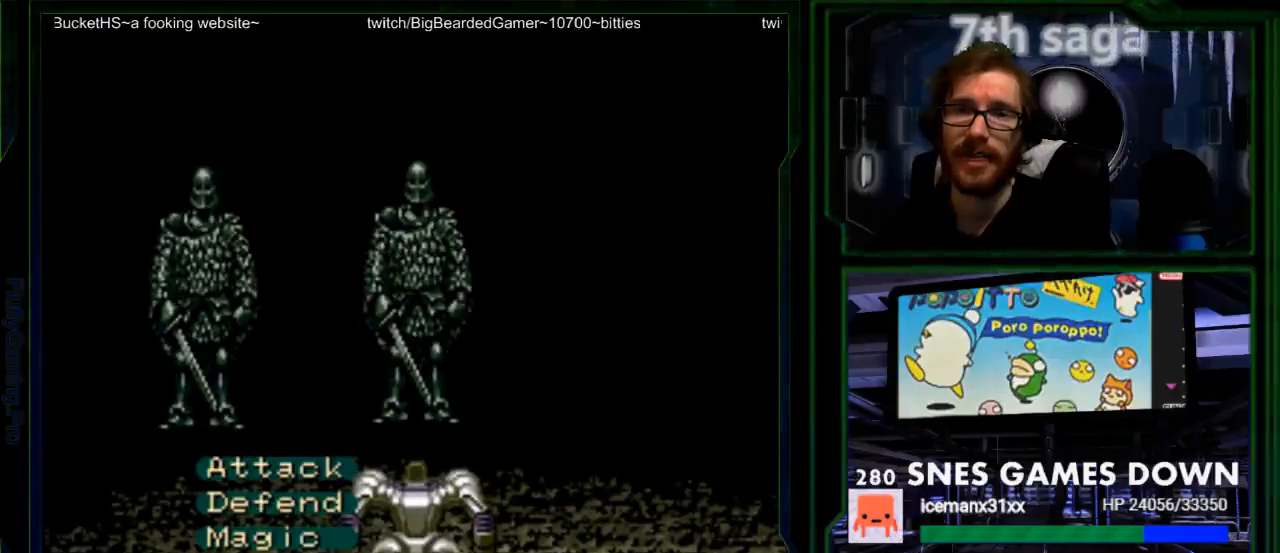
{"buttons": [], "events": [[367, "A", "down"], [500, "A", "up"]]}
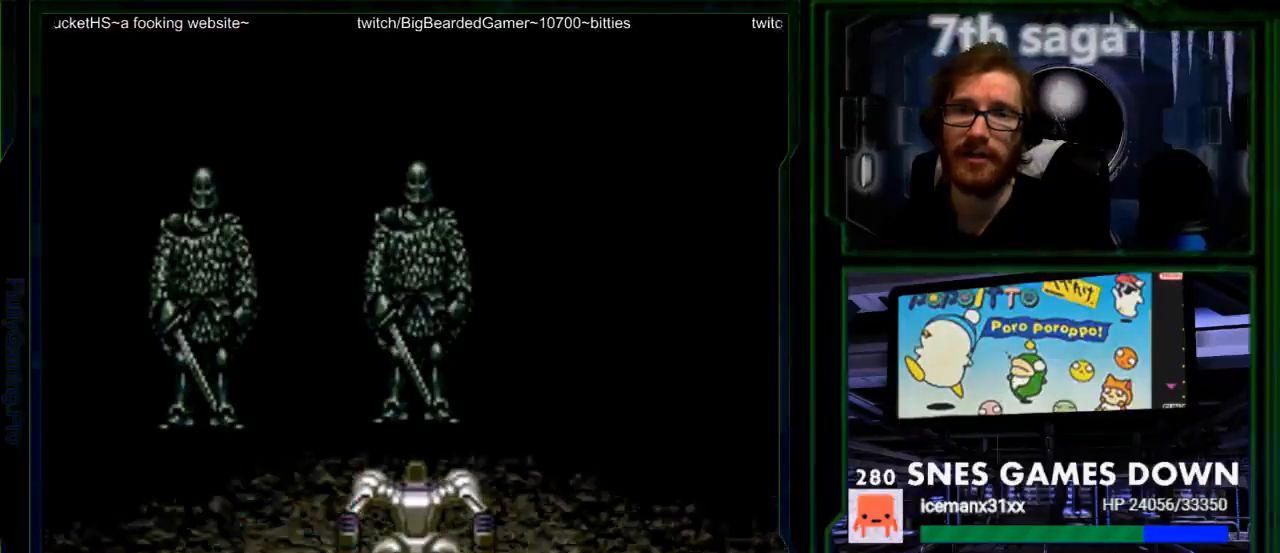
{"buttons": [], "events": []}
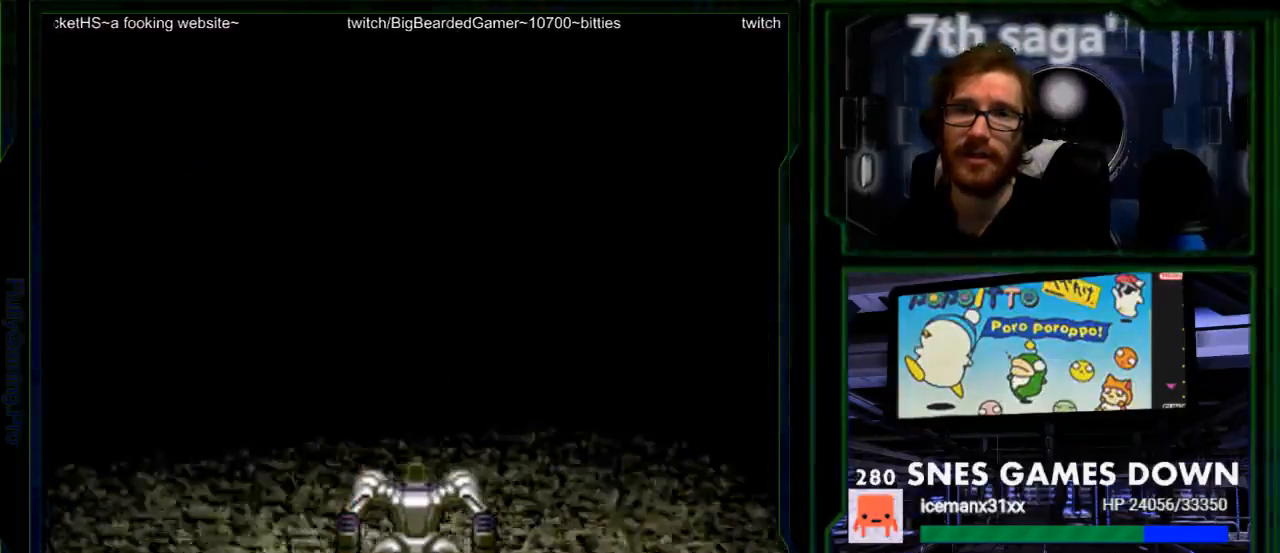
{"buttons": ["A"], "events": [[183, "A", "down"], [283, "A", "up"], [417, "A", "down"]]}
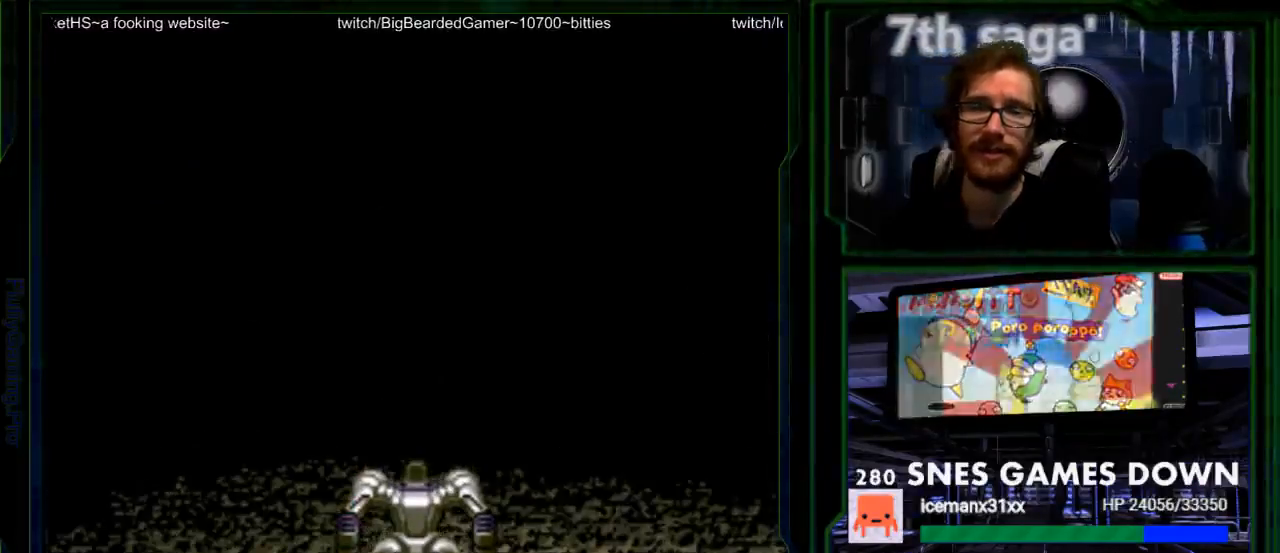
{"buttons": [], "events": [[17, "A", "up"], [67, "A", "down"], [200, "A", "up"], [267, "A", "down"], [400, "A", "up"]]}
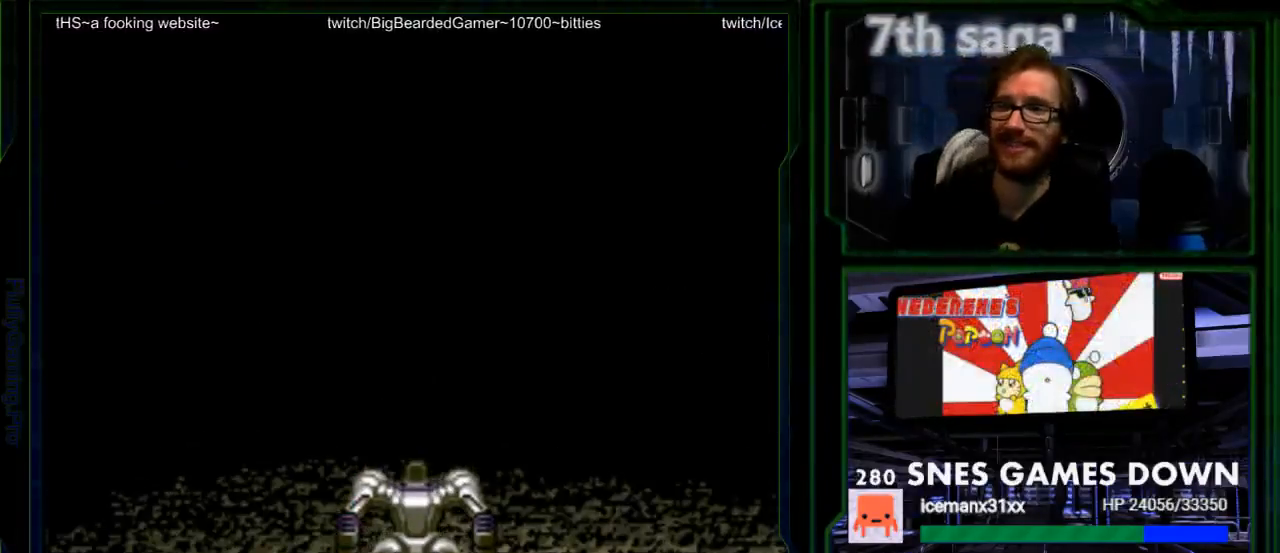
{"buttons": ["A"], "events": [[400, "A", "down"]]}
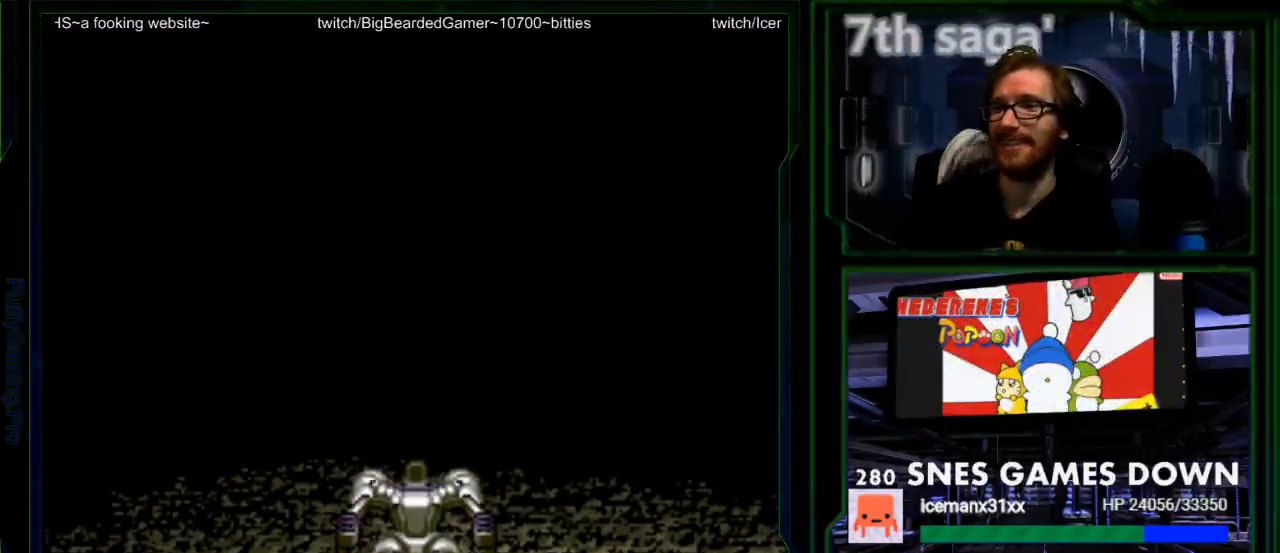
{"buttons": [], "events": [[33, "A", "up"]]}
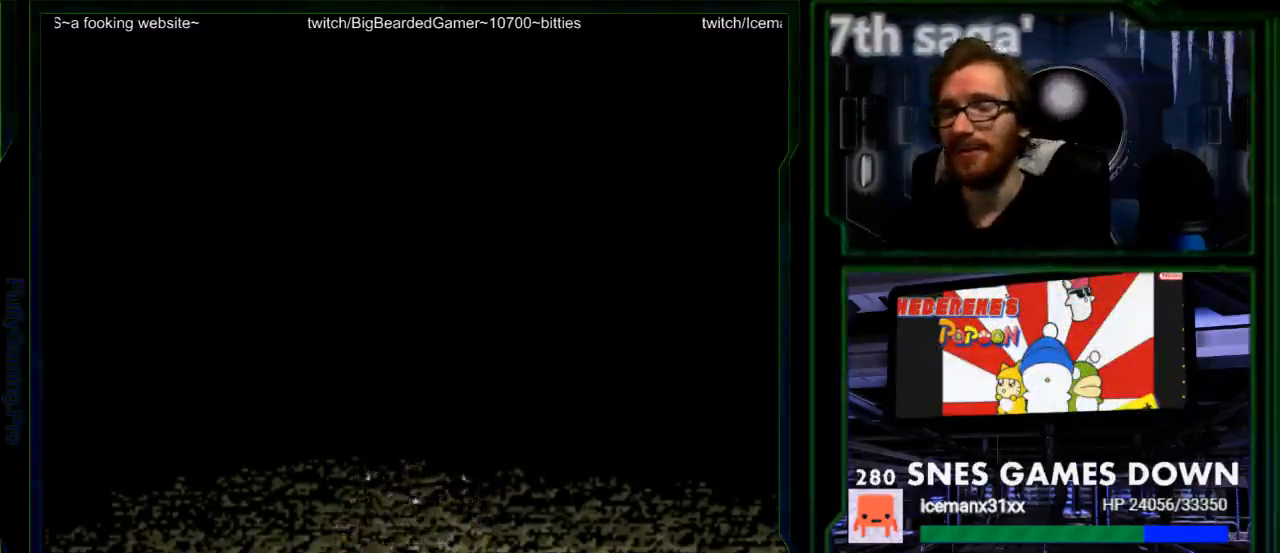
{"buttons": [], "events": []}
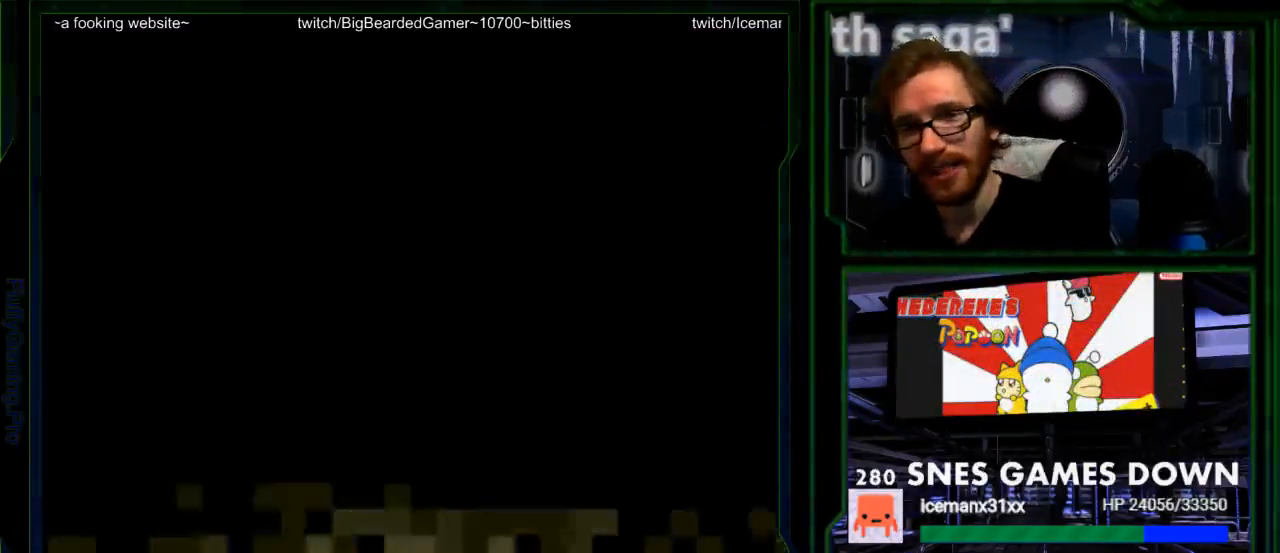
{"buttons": [], "events": [[300, "A", "down"], [450, "A", "up"]]}
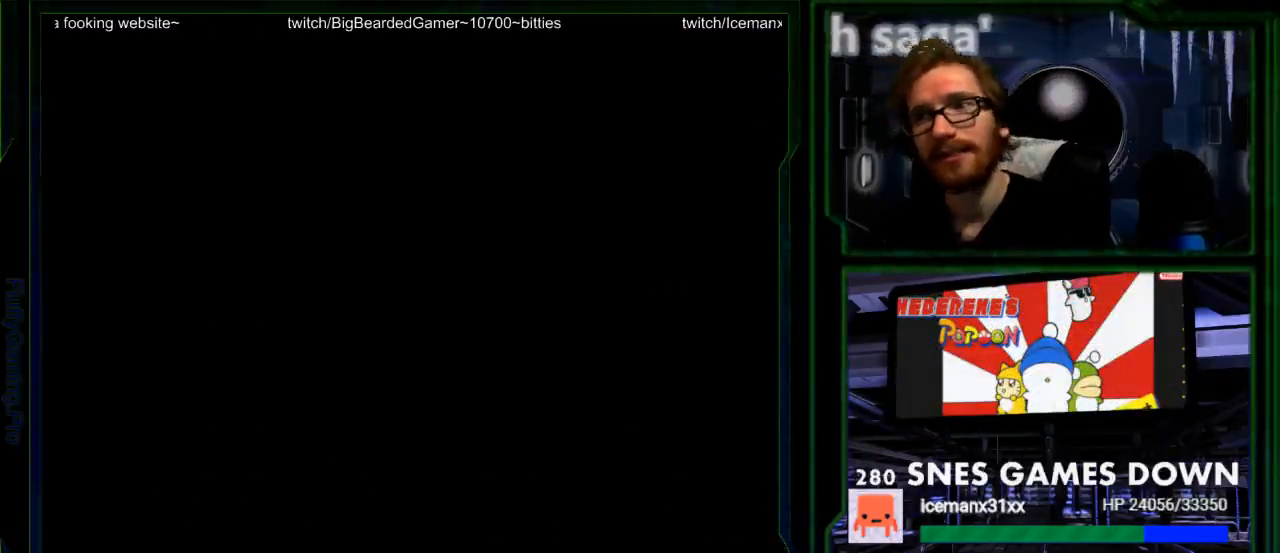
{"buttons": ["A"], "events": [[400, "A", "down"]]}
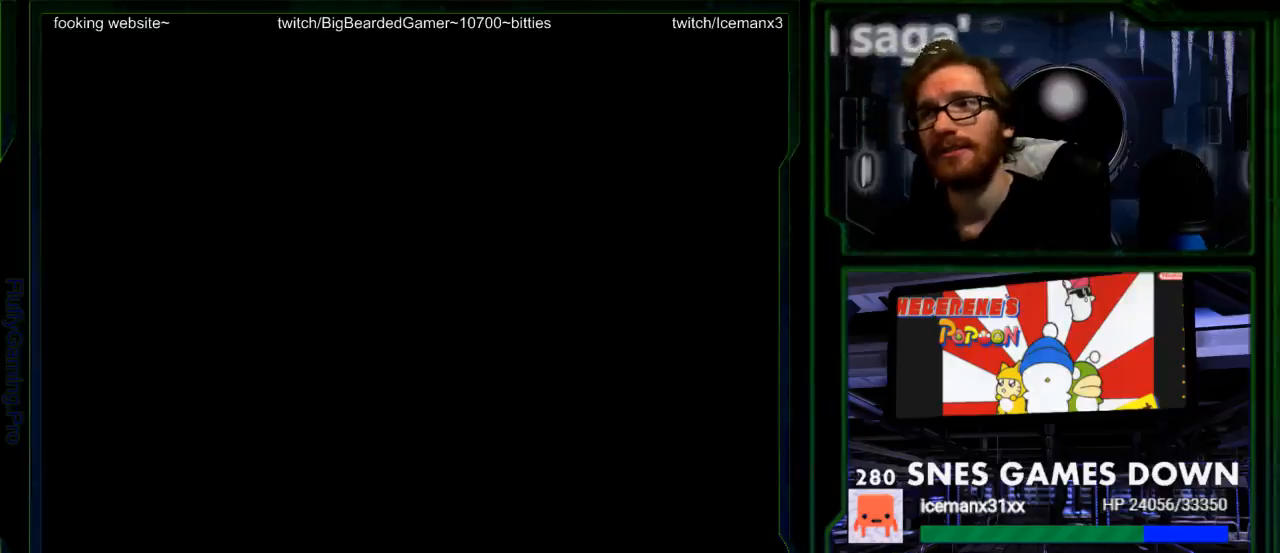
{"buttons": [], "events": [[17, "A", "up"]]}